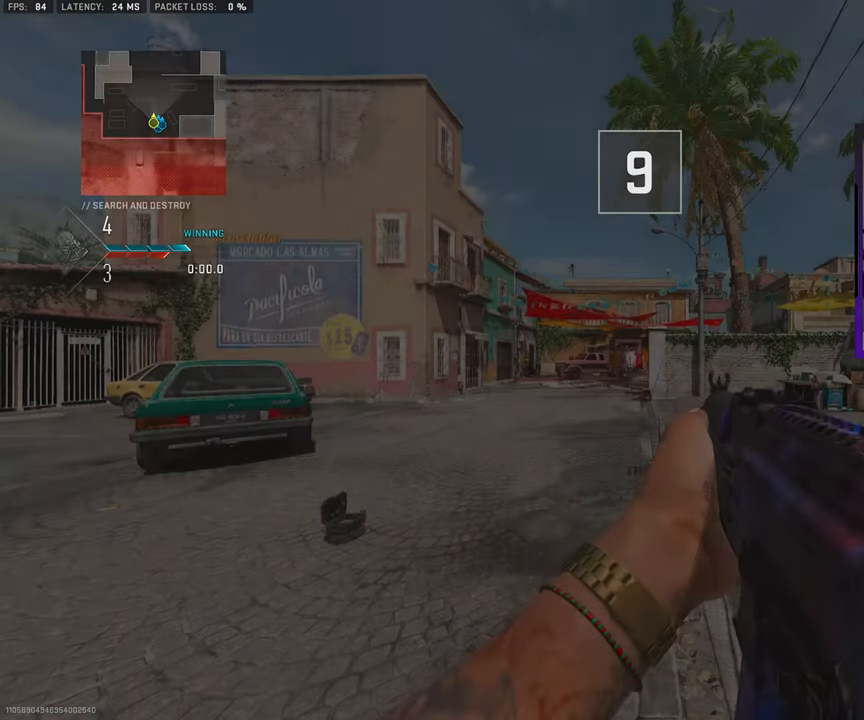
Gameplay with a controller (PlayStation layout); each line is a JSON object with the inputs held at the frame after it. "events" lists button and stick changes between this image and that frame as [ms after this image, input, new state], when the widget could be followed in between. Not read: L1 L2 R1 R2.
{"buttons": [], "left_stick": "up-right", "right_stick": "center", "events": [[67, "left_stick", "up"], [333, "TRIANGLE", "down"], [417, "left_stick", "up-right"], [467, "TRIANGLE", "up"]]}
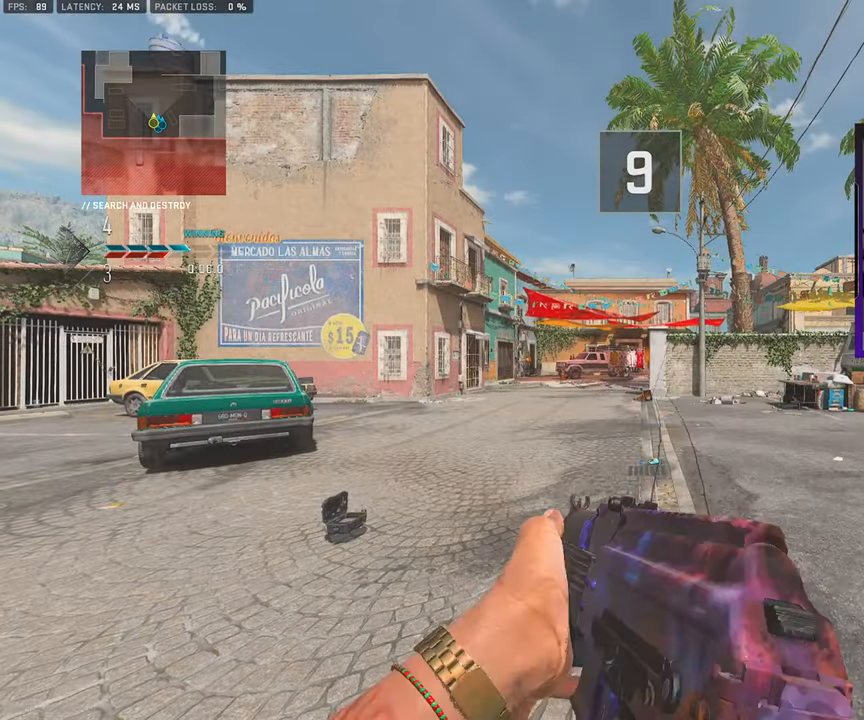
{"buttons": [], "left_stick": "up-right", "right_stick": "center", "events": [[100, "right_stick", "left"], [317, "right_stick", "center"]]}
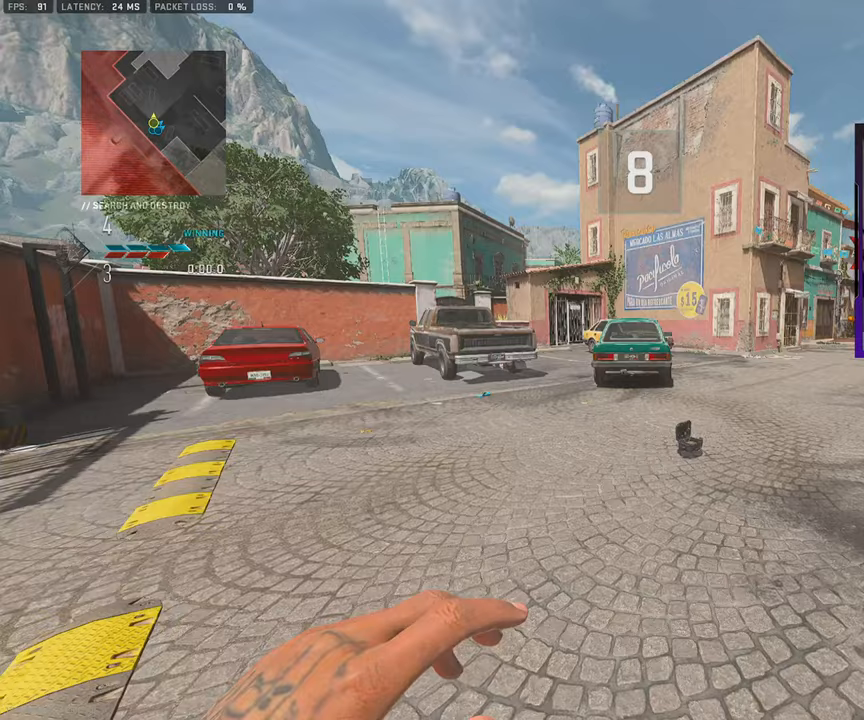
{"buttons": ["L3"], "left_stick": "up", "right_stick": "center", "events": [[50, "left_stick", "up"], [167, "right_stick", "left"], [267, "right_stick", "center"], [433, "L3", "down"]]}
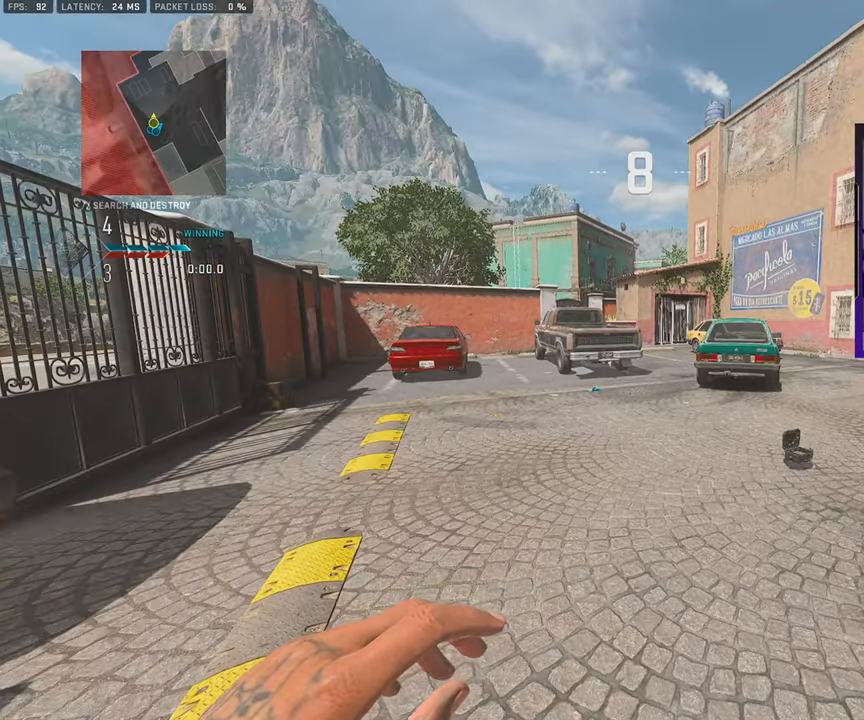
{"buttons": ["L3"], "left_stick": "up", "right_stick": "center", "events": [[100, "L3", "up"], [367, "L3", "down"]]}
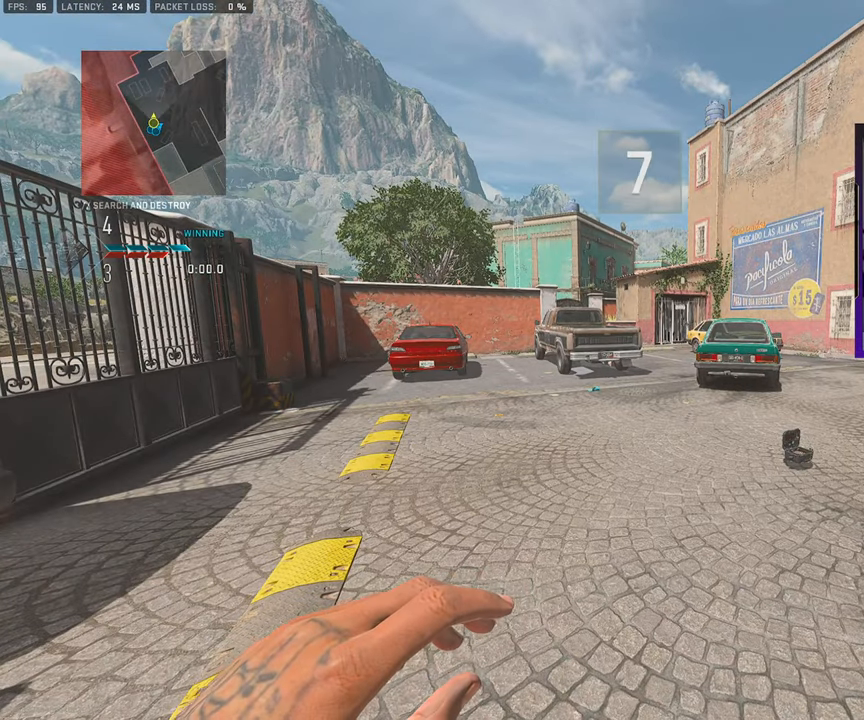
{"buttons": [], "left_stick": "up", "right_stick": "center", "events": [[33, "L3", "up"], [250, "L3", "down"], [417, "L3", "up"]]}
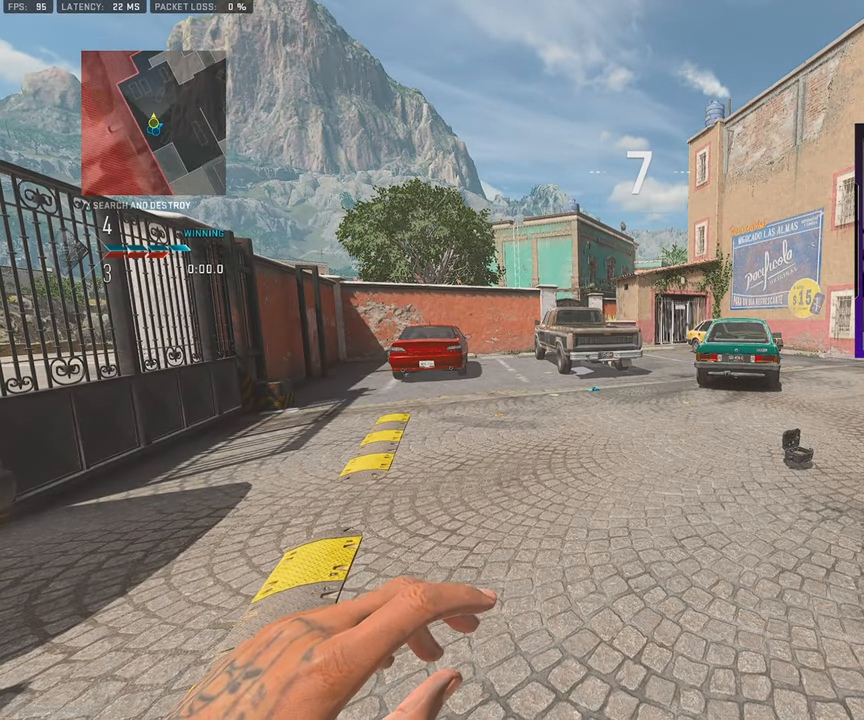
{"buttons": [], "left_stick": "up", "right_stick": "center", "events": [[17, "L3", "down"], [167, "L3", "up"], [317, "L3", "down"], [467, "L3", "up"]]}
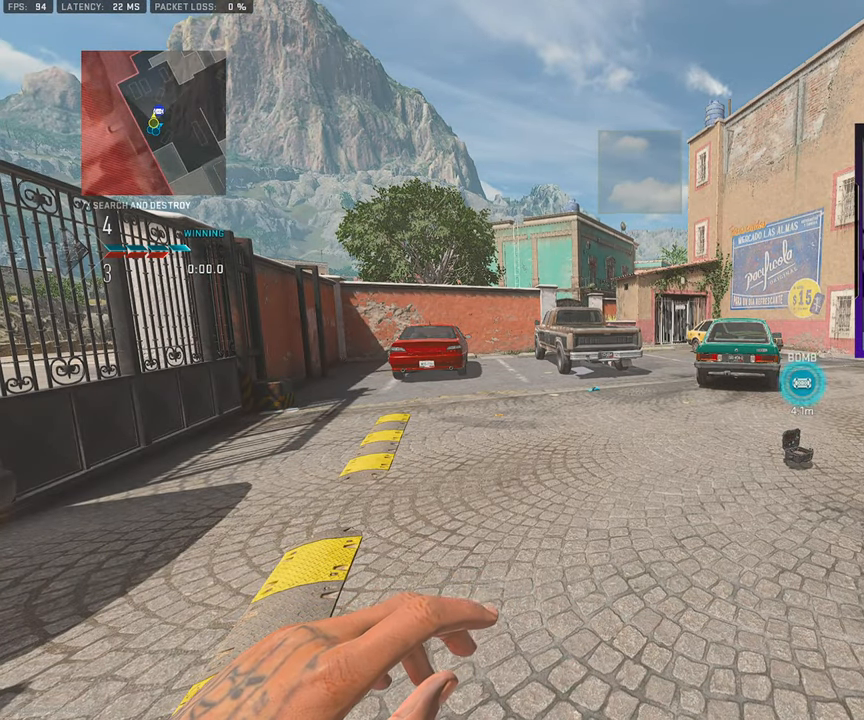
{"buttons": ["L3"], "left_stick": "up", "right_stick": "center", "events": [[133, "L3", "down"], [317, "L3", "up"], [450, "L3", "down"]]}
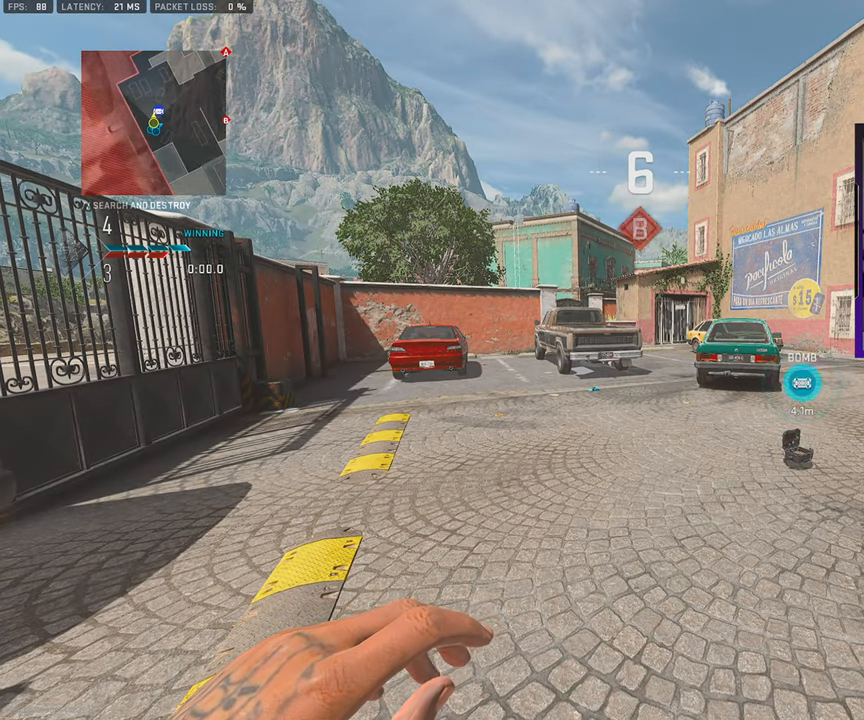
{"buttons": ["L3"], "left_stick": "up", "right_stick": "center", "events": [[100, "L3", "up"], [250, "L3", "down"], [367, "L3", "up"], [500, "L3", "down"]]}
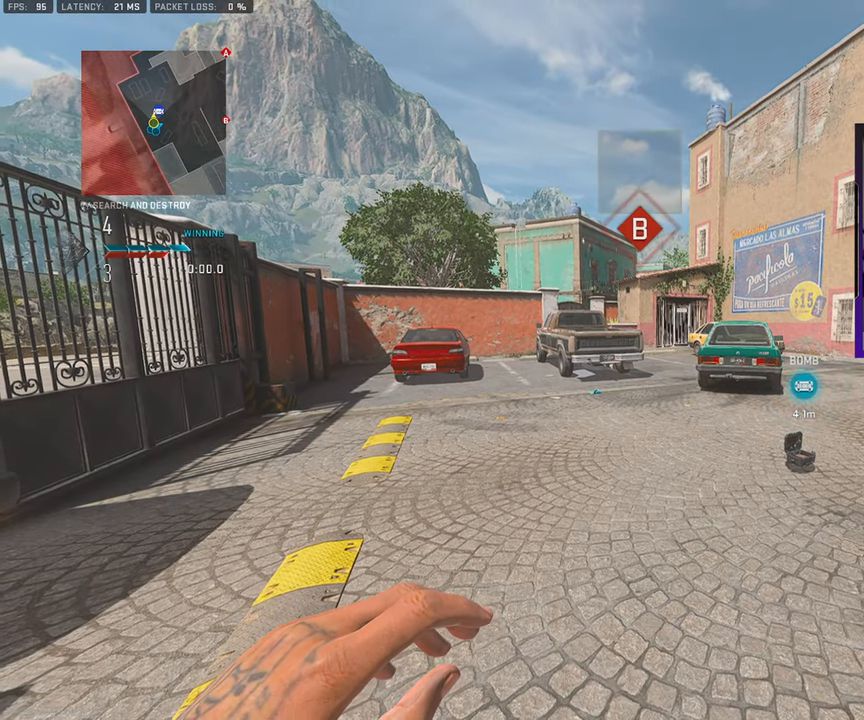
{"buttons": [], "left_stick": "up", "right_stick": "center", "events": [[133, "L3", "up"], [300, "L3", "down"], [400, "L3", "up"]]}
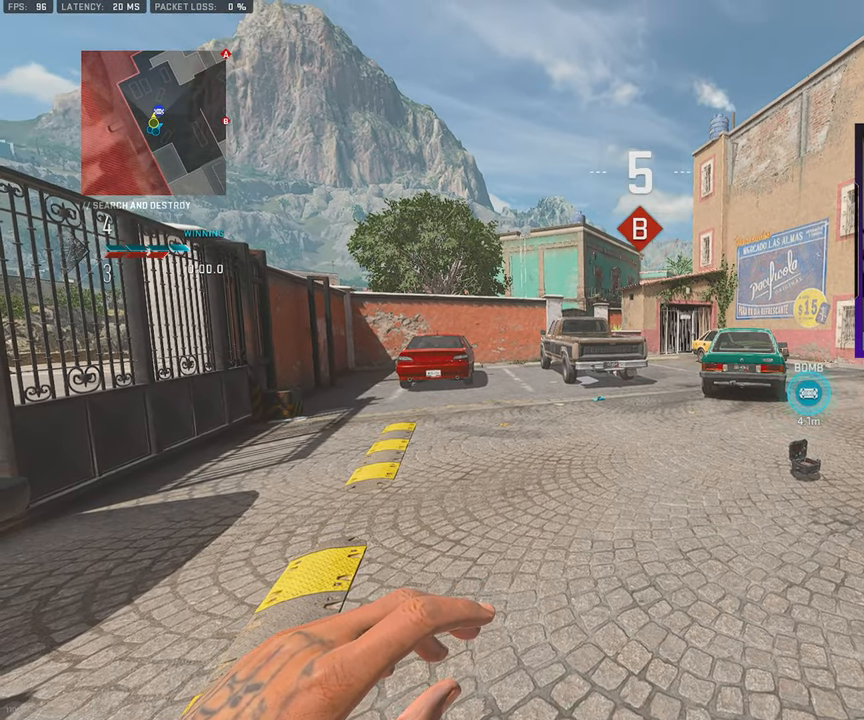
{"buttons": [], "left_stick": "up", "right_stick": "center", "events": [[50, "L3", "down"], [150, "L3", "up"], [367, "L3", "down"], [500, "L3", "up"]]}
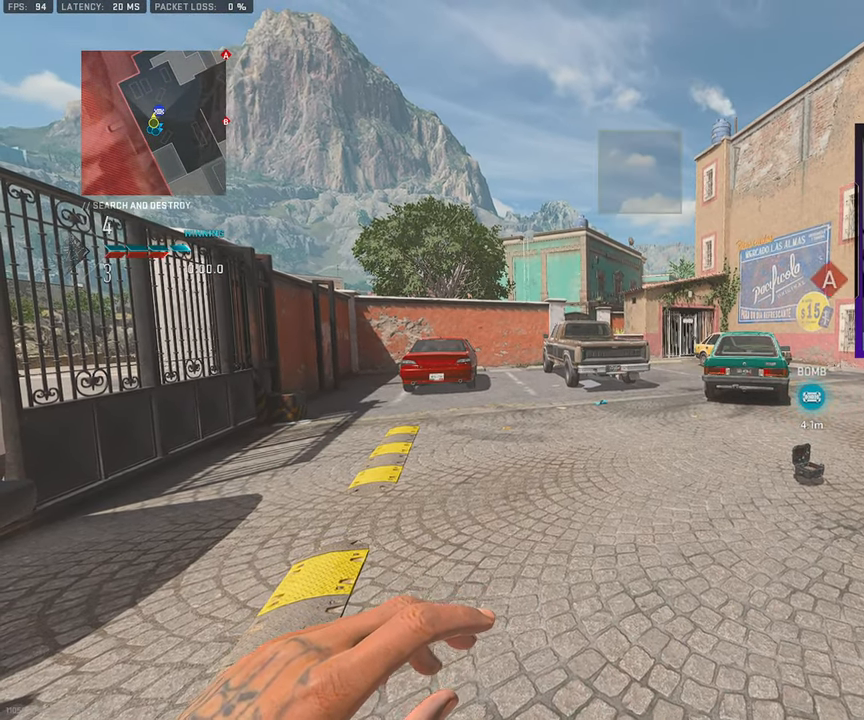
{"buttons": ["L3"], "left_stick": "up", "right_stick": "center", "events": [[183, "L3", "down"], [317, "L3", "up"], [433, "L3", "down"]]}
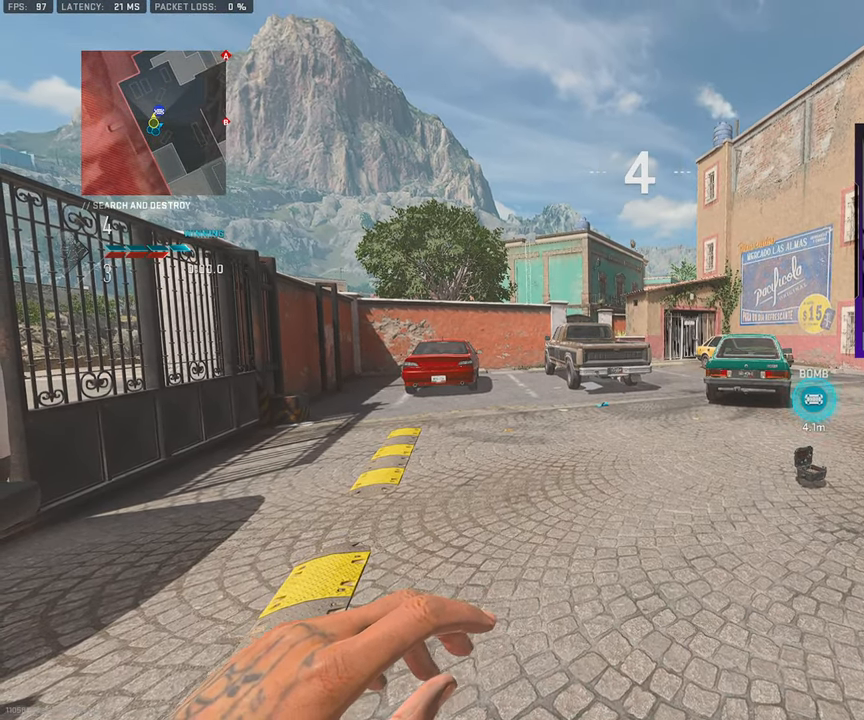
{"buttons": ["L3"], "left_stick": "up", "right_stick": "center", "events": [[67, "L3", "up"], [233, "L3", "down"], [350, "L3", "up"], [450, "L3", "down"]]}
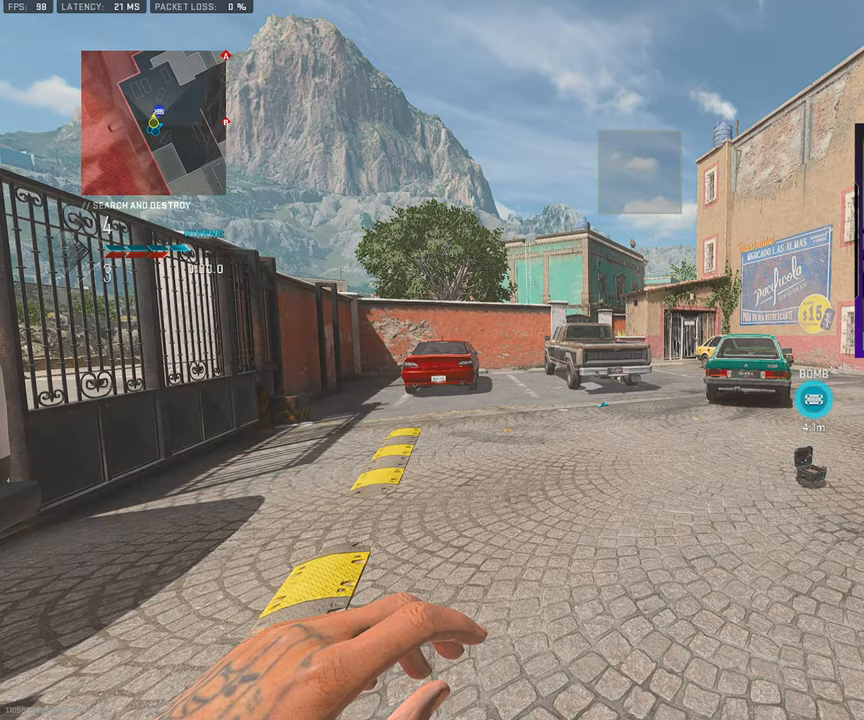
{"buttons": ["L3"], "left_stick": "up", "right_stick": "center", "events": [[50, "L3", "up"], [200, "L3", "down"], [300, "L3", "up"], [450, "L3", "down"]]}
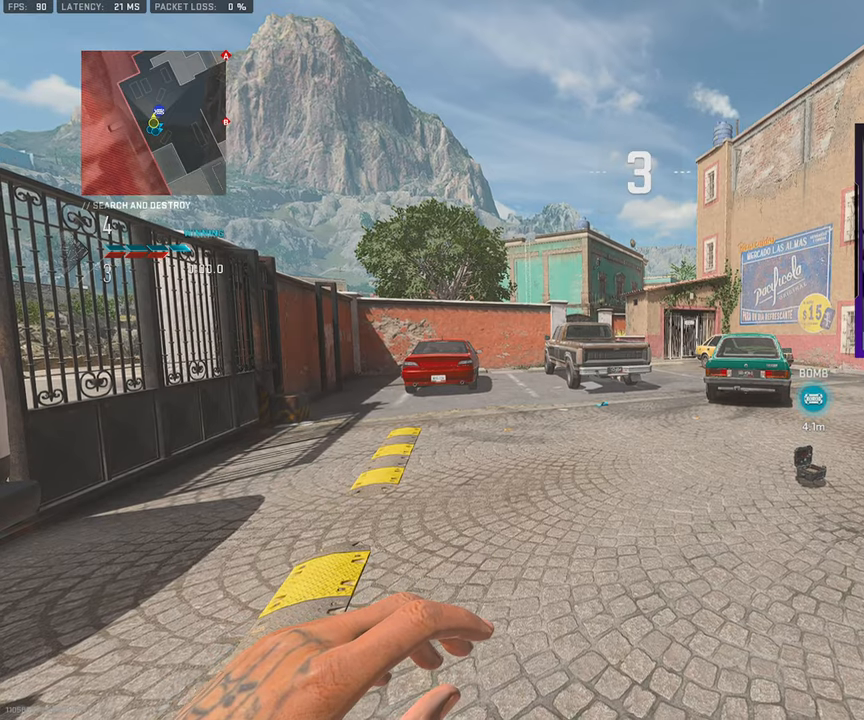
{"buttons": ["L3"], "left_stick": "up", "right_stick": "center", "events": [[133, "L3", "up"], [233, "L3", "down"]]}
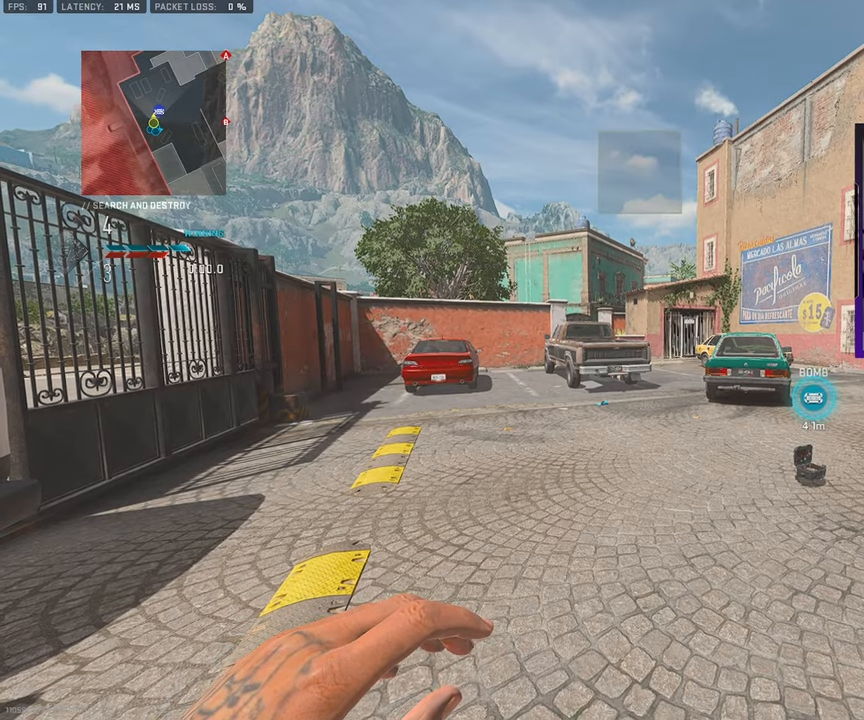
{"buttons": ["L3"], "left_stick": "up", "right_stick": "center", "events": [[100, "L3", "up"], [217, "L3", "down"], [333, "L3", "up"], [433, "L3", "down"]]}
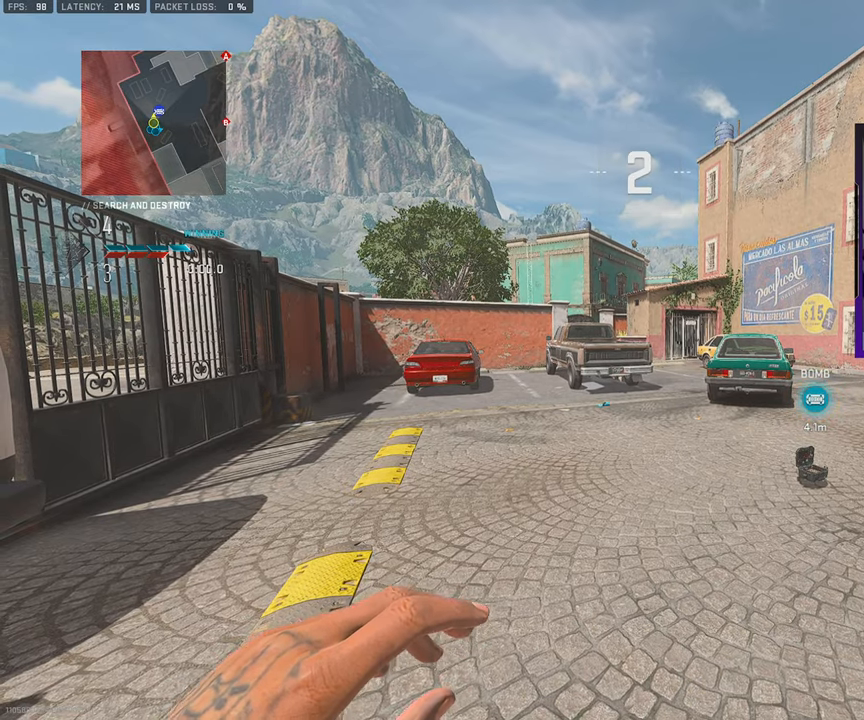
{"buttons": ["L3"], "left_stick": "up", "right_stick": "center", "events": [[33, "L3", "up"], [133, "L3", "down"], [267, "L3", "up"], [333, "L3", "down"]]}
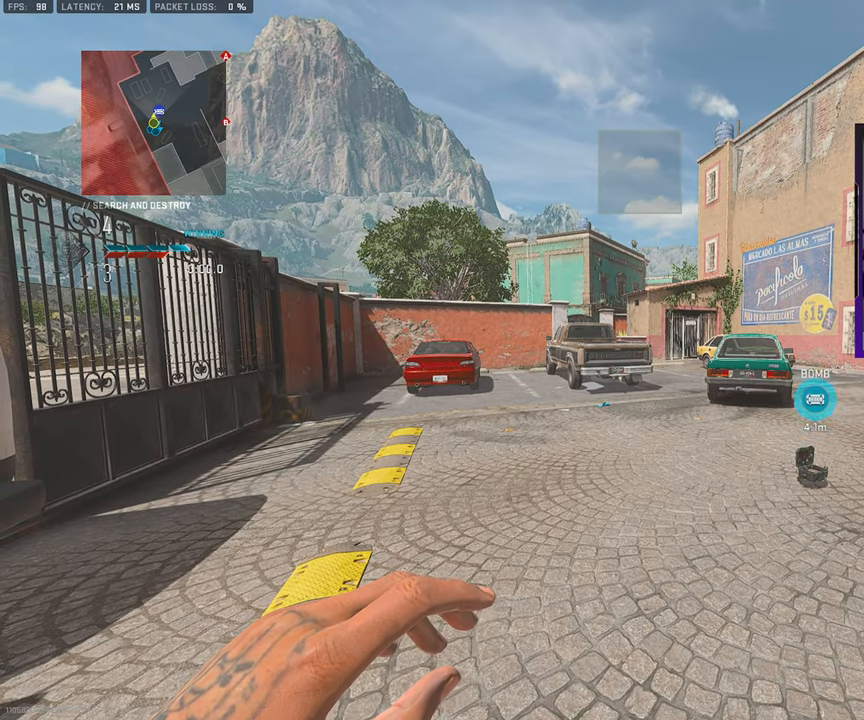
{"buttons": [], "left_stick": "up", "right_stick": "center", "events": [[200, "L3", "up"], [300, "L3", "down"], [417, "L3", "up"]]}
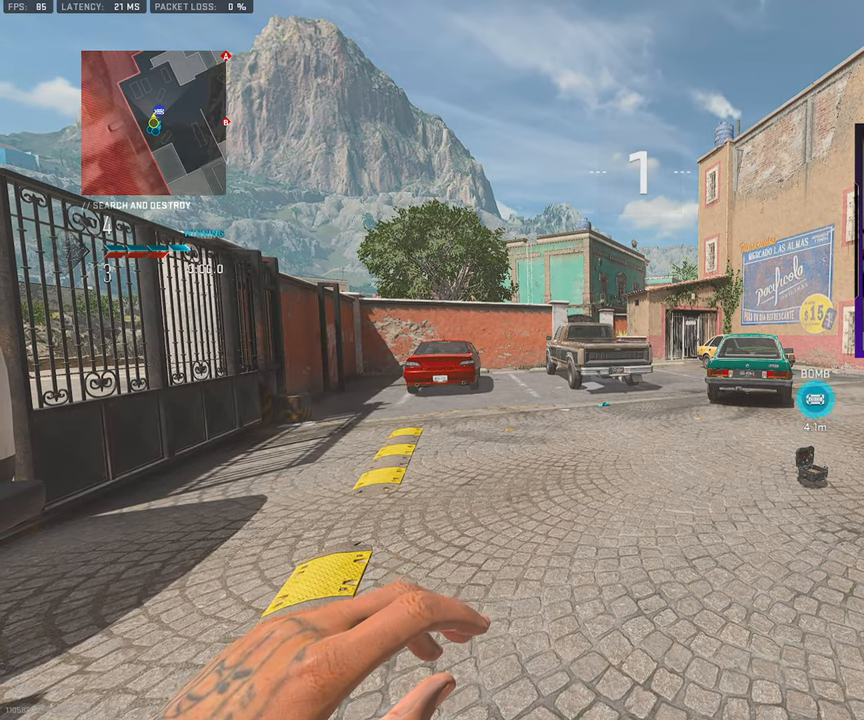
{"buttons": ["L3"], "left_stick": "up-left", "right_stick": "center", "events": [[17, "L3", "down"], [133, "L3", "up"], [217, "L3", "down"], [217, "left_stick", "up-left"], [317, "L3", "up"], [400, "L3", "down"]]}
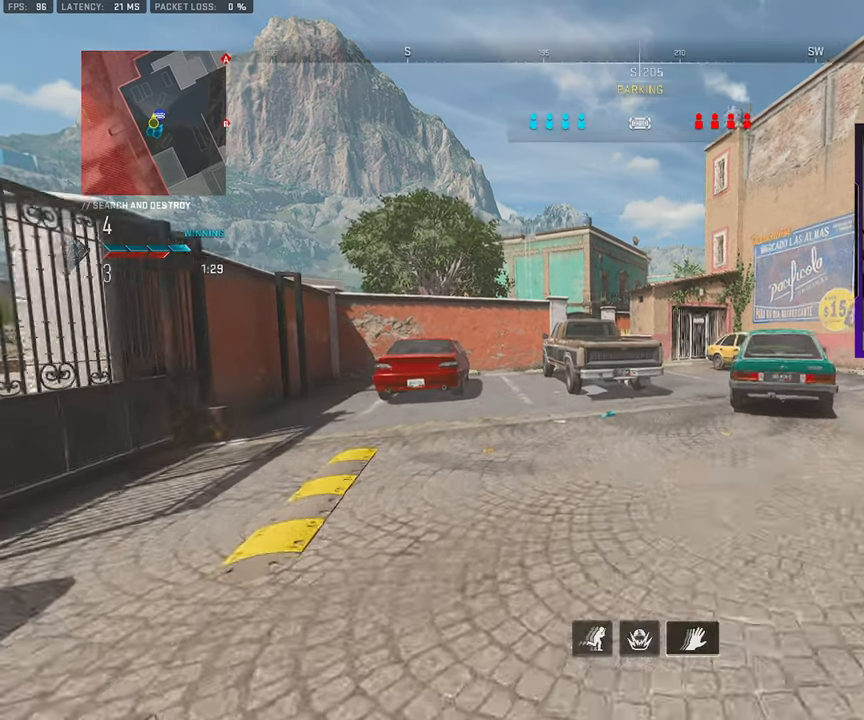
{"buttons": [], "left_stick": "up", "right_stick": "center", "events": [[33, "L3", "up"], [100, "L3", "down"], [217, "right_stick", "right"], [233, "left_stick", "up"], [367, "right_stick", "center"], [450, "L3", "up"]]}
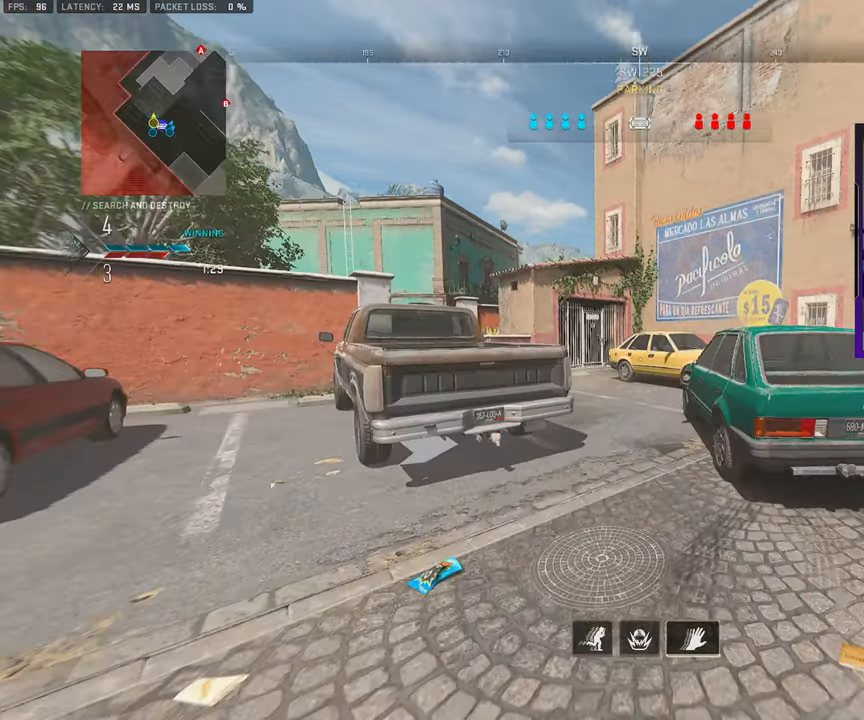
{"buttons": ["L3"], "left_stick": "up", "right_stick": "left", "events": [[50, "L3", "down"], [150, "L3", "up"], [267, "L3", "down"], [350, "right_stick", "left"]]}
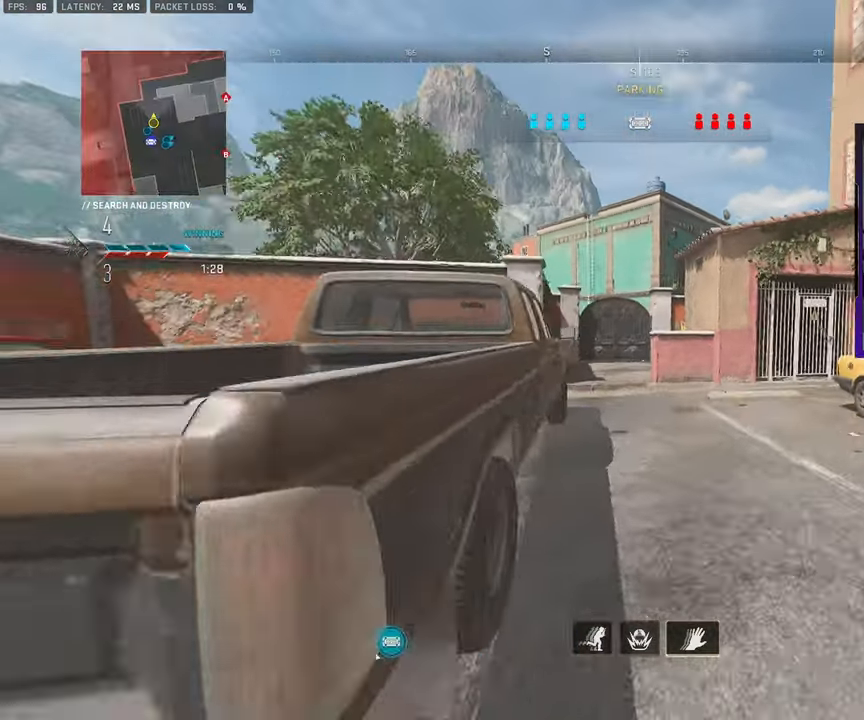
{"buttons": [], "left_stick": "up-left", "right_stick": "center", "events": [[17, "right_stick", "center"], [83, "L3", "up"], [183, "L3", "down"], [183, "left_stick", "up-left"], [283, "L3", "up"], [400, "L3", "down"], [500, "L3", "up"]]}
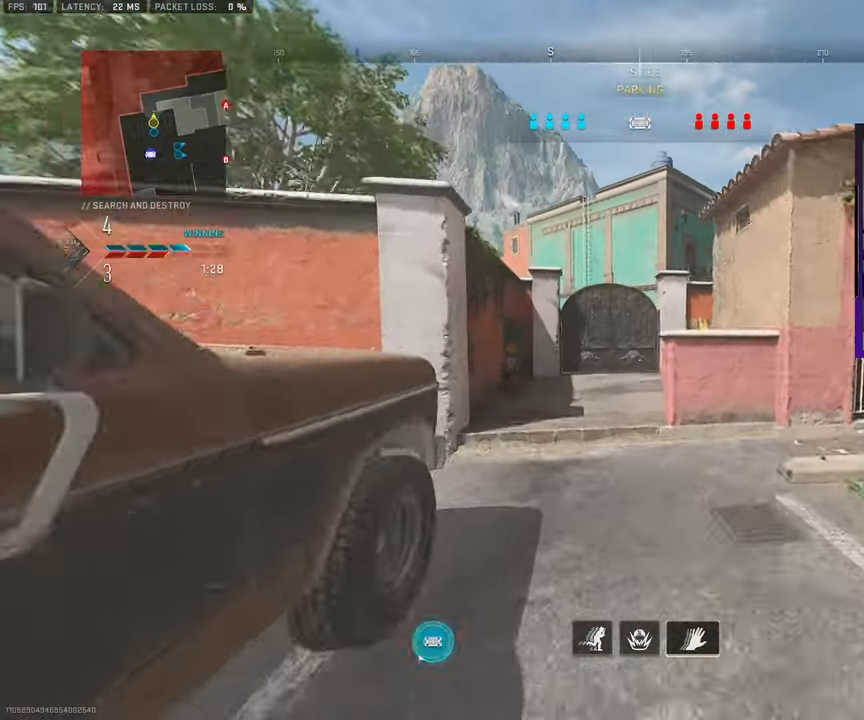
{"buttons": [], "left_stick": "up", "right_stick": "right", "events": [[100, "L3", "down"], [200, "L3", "up"], [333, "L3", "down"], [367, "right_stick", "right"], [450, "L3", "up"], [450, "left_stick", "up"]]}
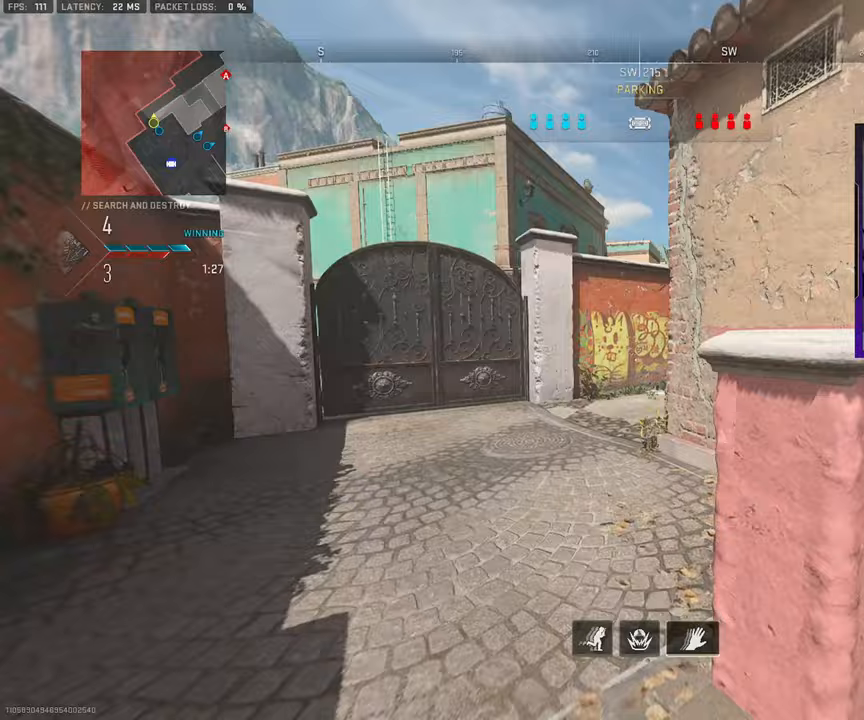
{"buttons": [], "left_stick": "up", "right_stick": "center", "events": [[50, "L3", "down"], [50, "right_stick", "center"], [183, "L3", "up"], [250, "right_stick", "right"], [267, "L3", "down"], [383, "L3", "up"], [500, "right_stick", "center"]]}
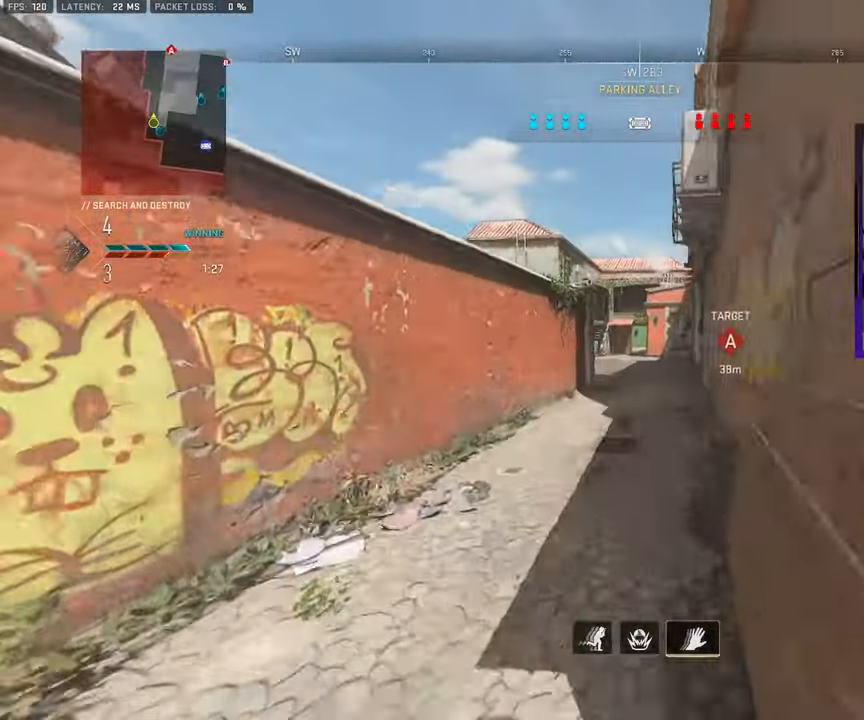
{"buttons": ["L3"], "left_stick": "up", "right_stick": "center", "events": [[33, "L3", "down"], [133, "L3", "up"], [250, "L3", "down"], [350, "L3", "up"], [467, "L3", "down"]]}
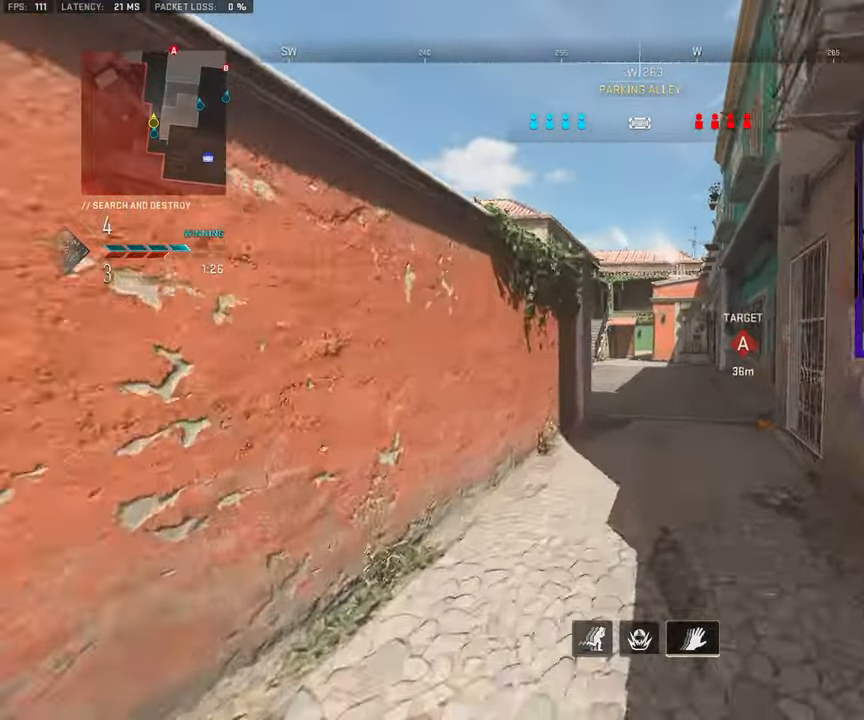
{"buttons": [], "left_stick": "up", "right_stick": "center", "events": [[83, "L3", "up"], [167, "L3", "down"], [283, "L3", "up"], [383, "L3", "down"], [500, "L3", "up"]]}
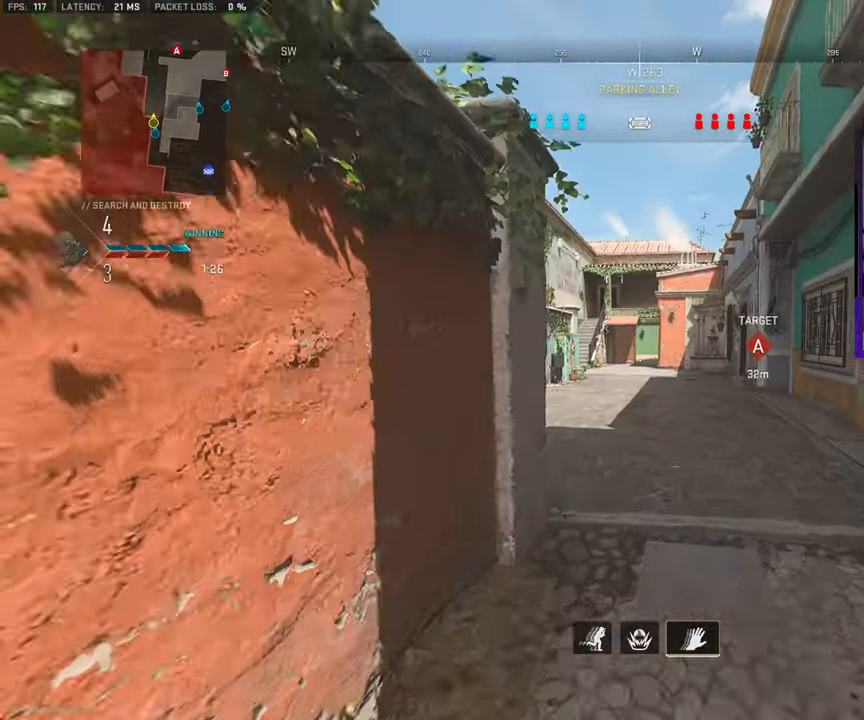
{"buttons": ["L3"], "left_stick": "up", "right_stick": "center", "events": [[83, "L3", "down"], [200, "L3", "up"], [283, "L3", "down"], [400, "L3", "up"], [500, "L3", "down"]]}